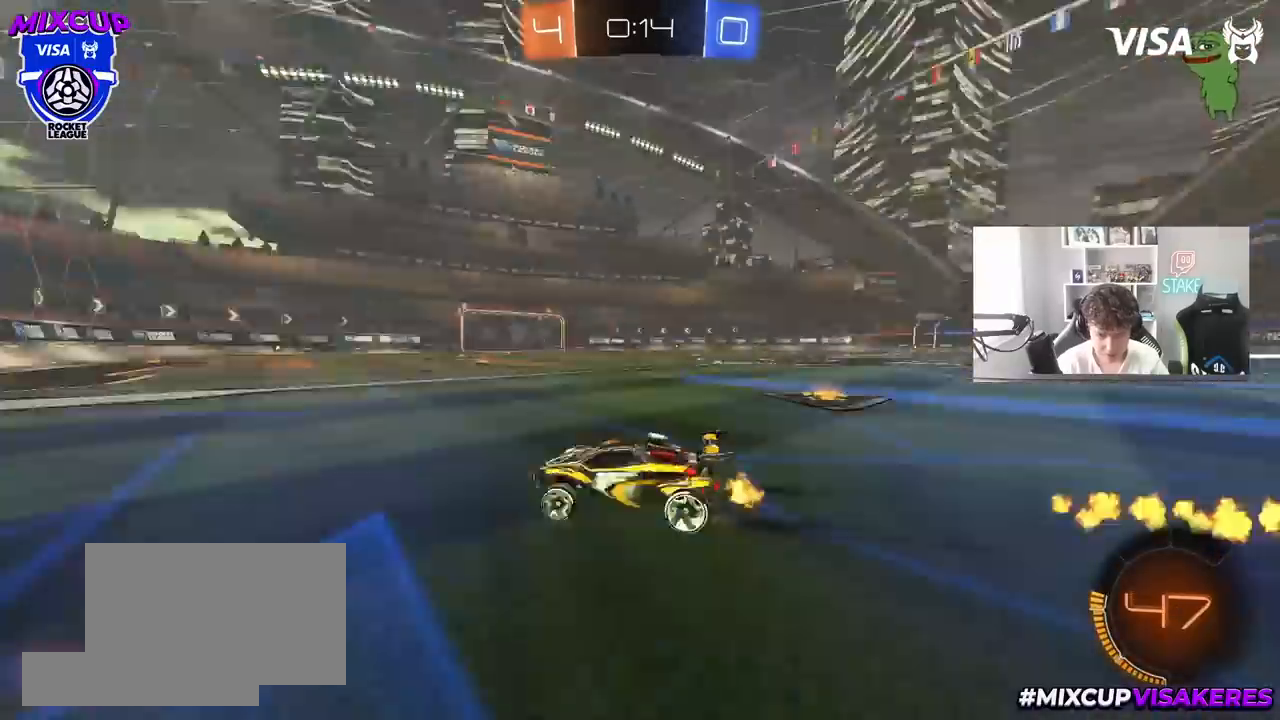
Gameplay with keyboard and mouse; each line is a JSON object with the keys and mouse buttons held at the frame after it. "events" lists presses ("down") and releases ("up") of "1", "2", "3", "4", "5", "a", "alt", "c", "caps_lock", "ctrl", "d", "e", "f", "g", "q", "r", "s", "shift", "space", "t", "tab", "v", "w", "x", "z", "mouse_left", "mouse_wheel" and "mouse_right" between this image and that frame as [ms after this image, input, new state], when the widget could be followed in between. "mouse_left", "mouse_wheel", "mouse_right" = the "left", "wheel", "right" buttons of the "mouse" list. No other keys are recorded. "wheel" means that the mouse wheel is clicked or scrolled. "mouse_move" is the direction in which the mouse moves at that frame (one of eight, or "still"), when it could be read.
{"keys": ["d", "w"], "mouse": [], "mouse_move": "still", "events": [[33, "a", "up"], [117, "space", "up"], [300, "d", "down"], [350, "shift", "down"], [500, "shift", "up"]]}
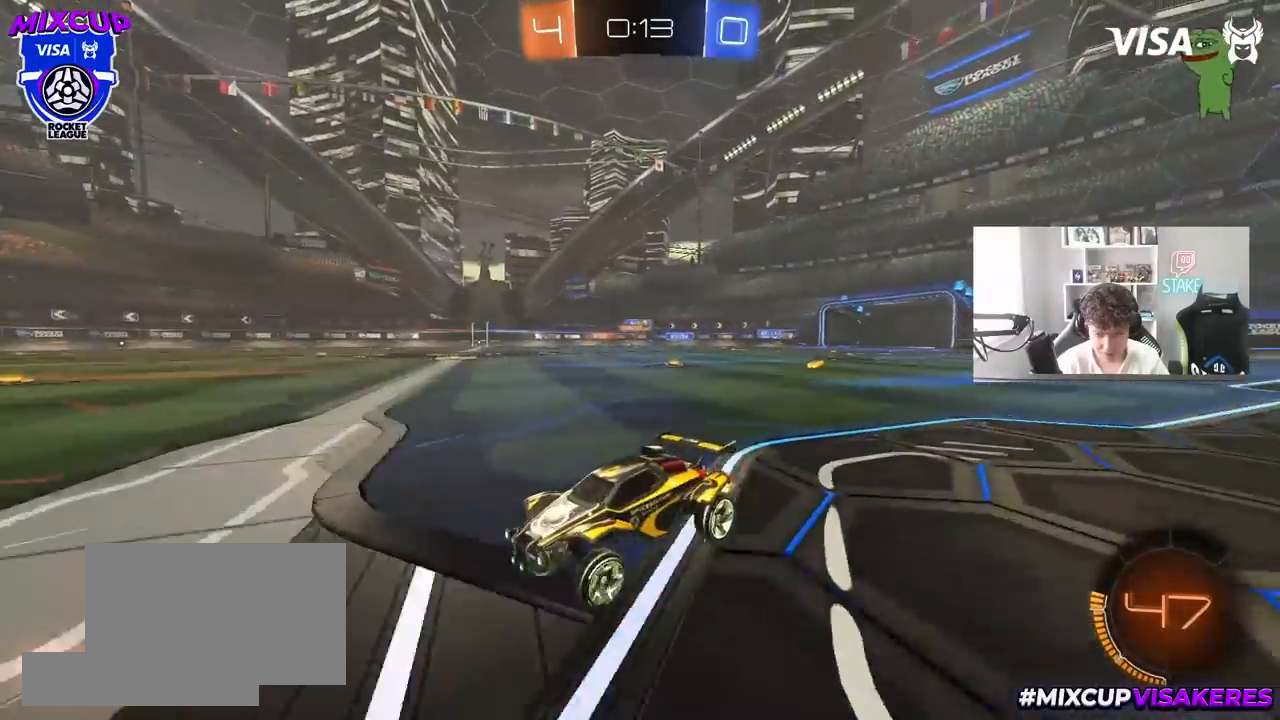
{"keys": ["d", "w"], "mouse": [], "mouse_move": "still", "events": []}
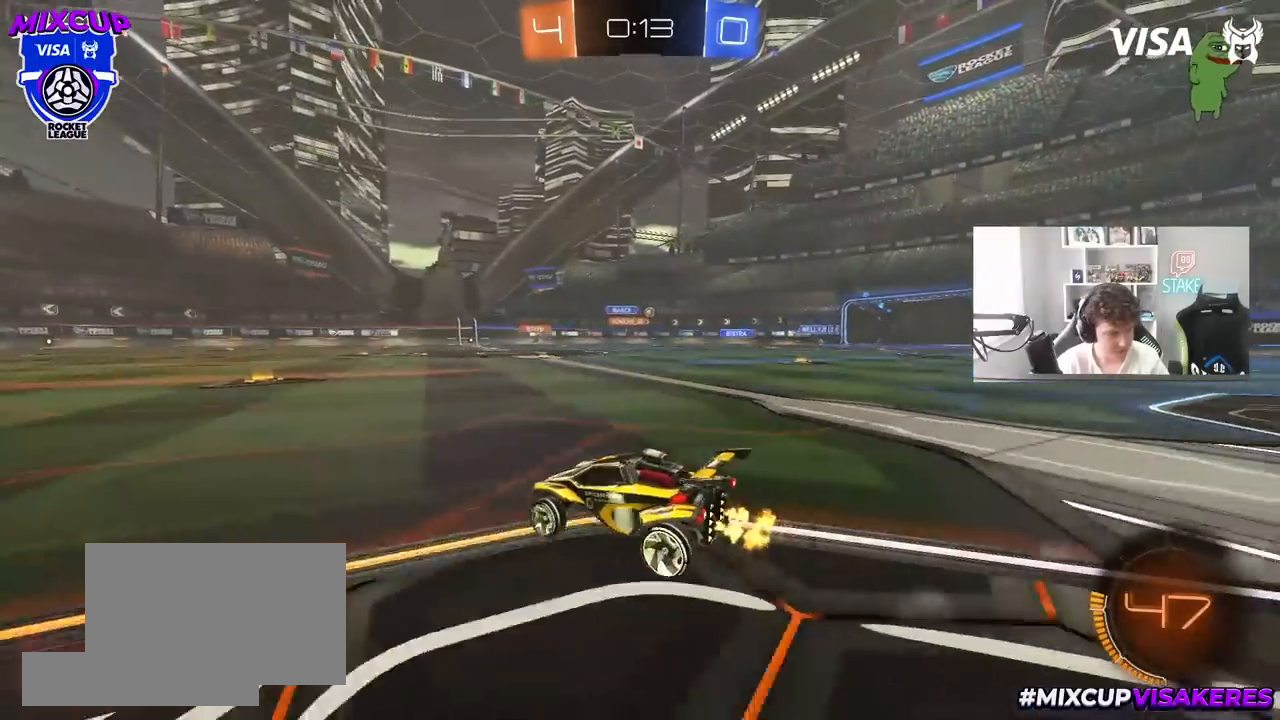
{"keys": ["d", "w"], "mouse": [], "mouse_move": "still", "events": [[383, "d", "up"], [483, "d", "down"]]}
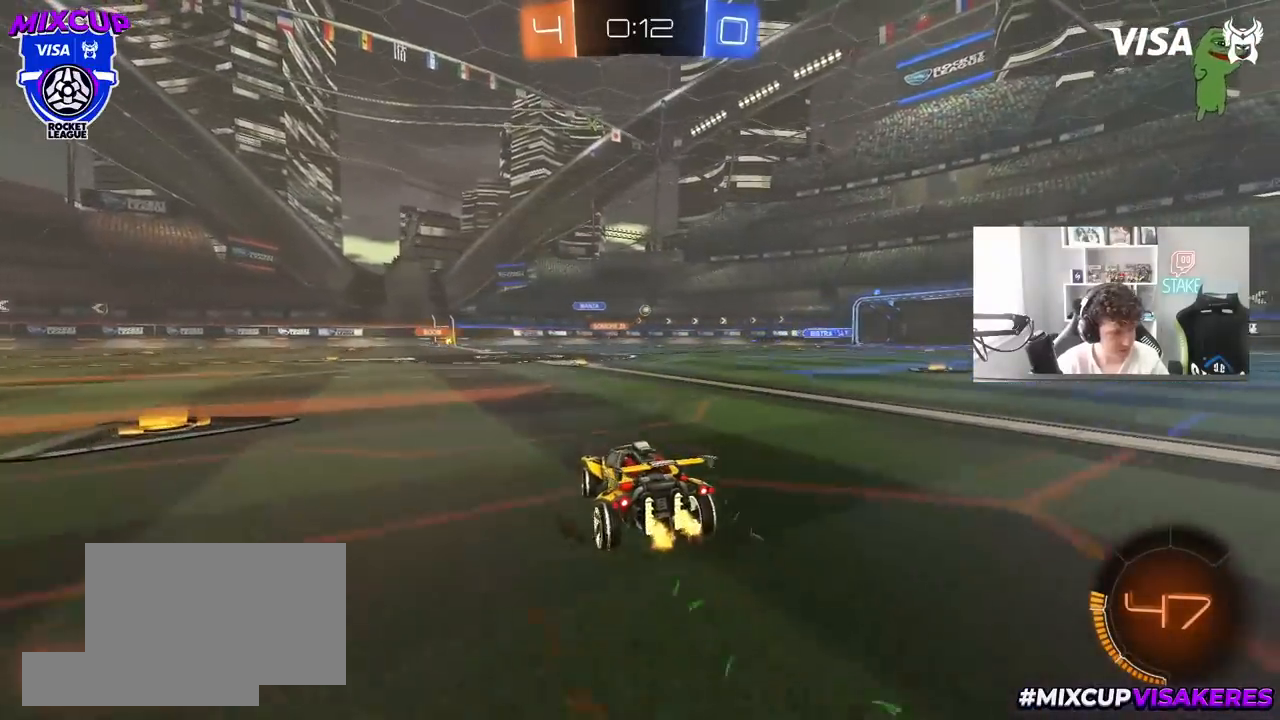
{"keys": [], "mouse": [], "mouse_move": "still", "events": [[67, "d", "up"], [167, "mouse_right", "down"], [267, "mouse_right", "up"], [300, "w", "up"]]}
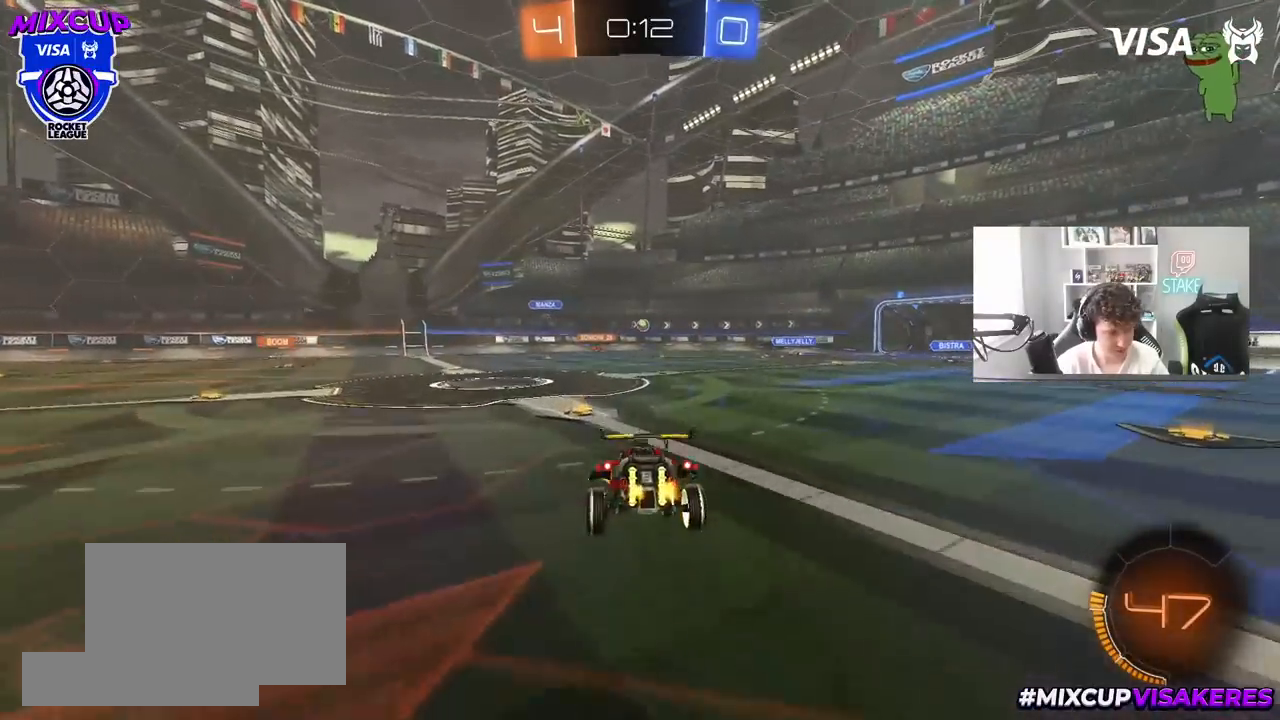
{"keys": [], "mouse": [], "mouse_move": "still", "events": [[83, "s", "down"], [133, "d", "down"], [133, "mouse_left", "down"], [233, "a", "down"], [267, "d", "up"], [267, "mouse_left", "up"], [317, "s", "up"], [367, "a", "up"]]}
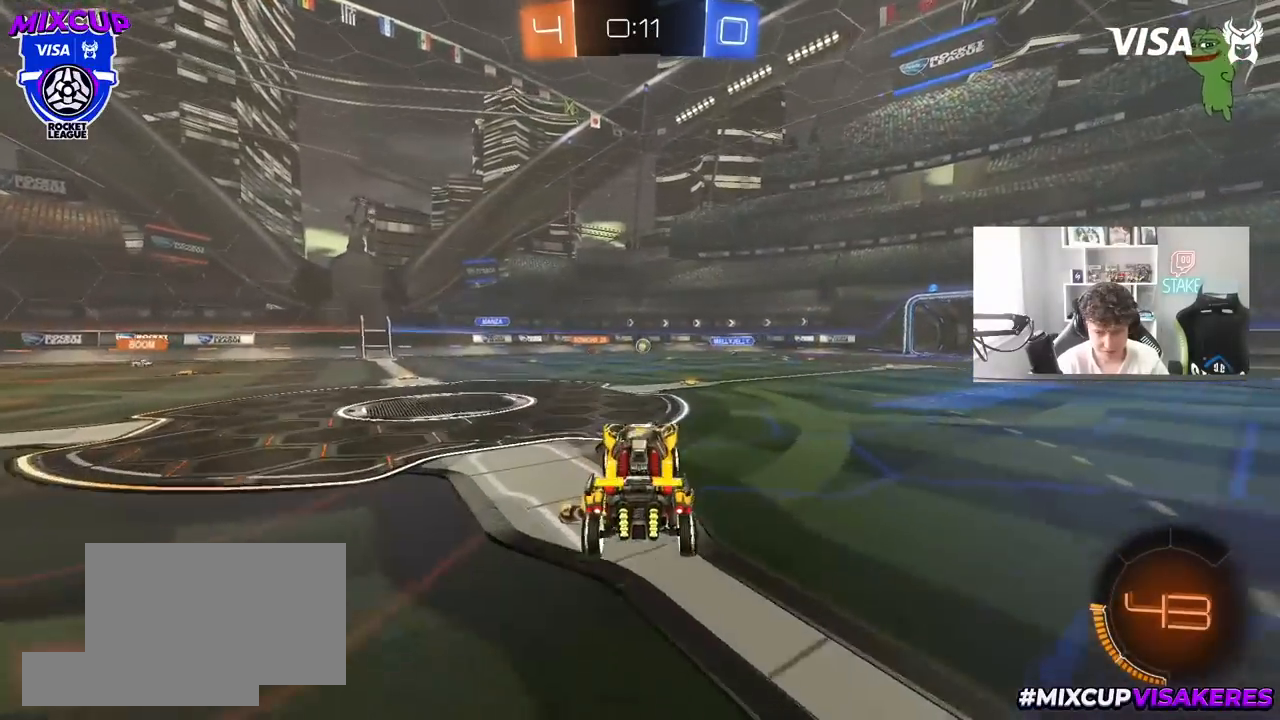
{"keys": ["a", "w"], "mouse": [], "mouse_move": "still", "events": [[17, "a", "down"], [150, "a", "up"], [250, "w", "down"], [300, "mouse_right", "down"], [383, "a", "down"], [483, "mouse_right", "up"]]}
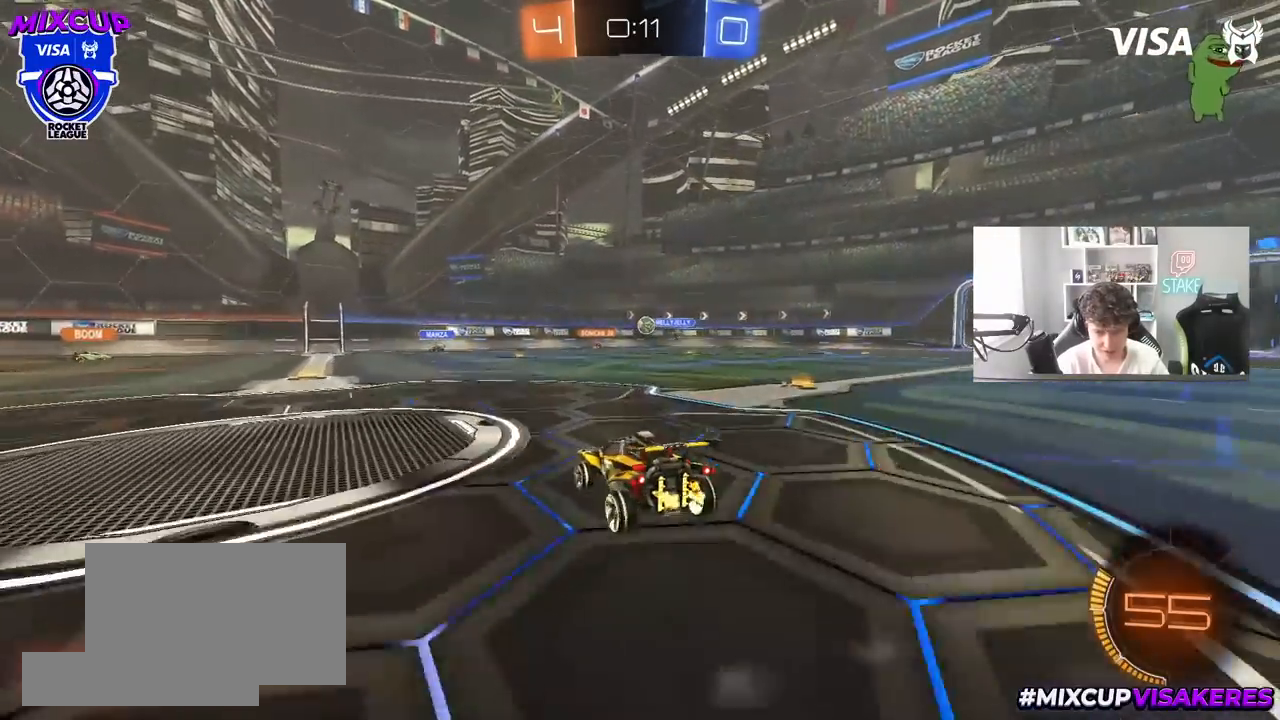
{"keys": ["w"], "mouse": [], "mouse_move": "still", "events": [[250, "a", "up"], [350, "d", "down"], [450, "d", "up"]]}
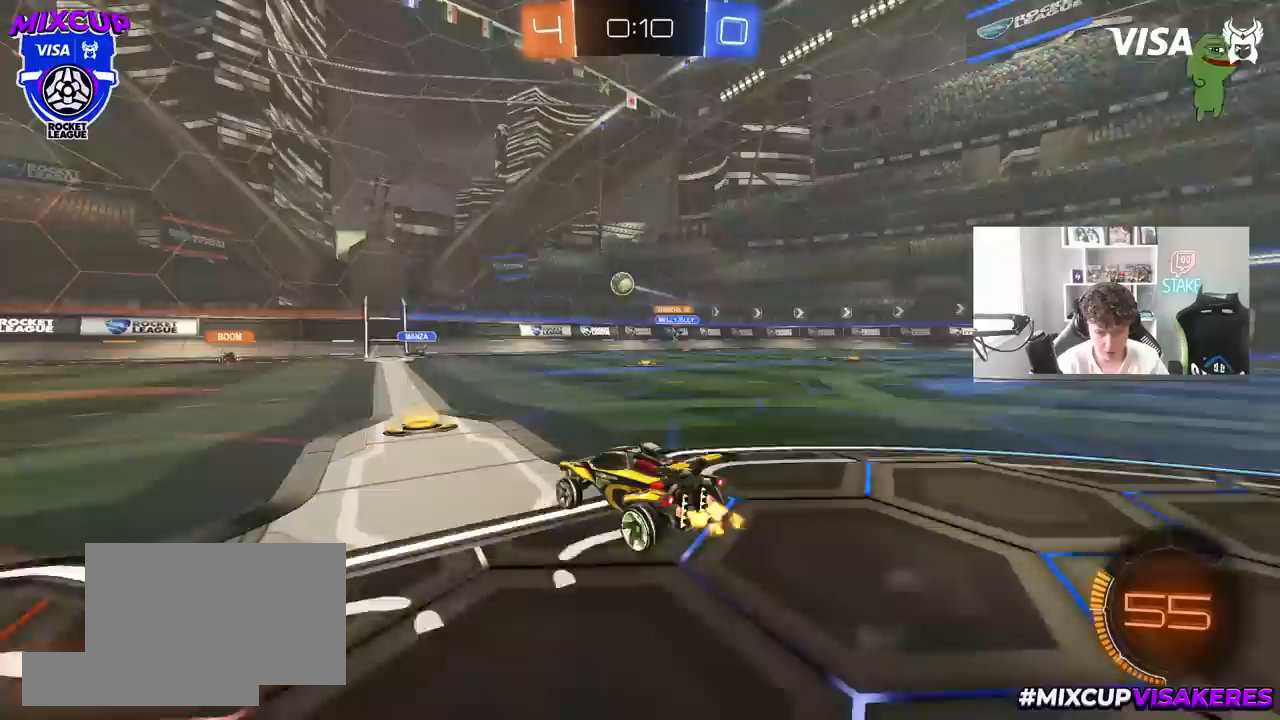
{"keys": ["a", "w"], "mouse": [], "mouse_move": "still", "events": [[33, "a", "down"], [33, "shift", "down"], [133, "shift", "up"], [183, "mouse_left", "down"], [500, "mouse_left", "up"]]}
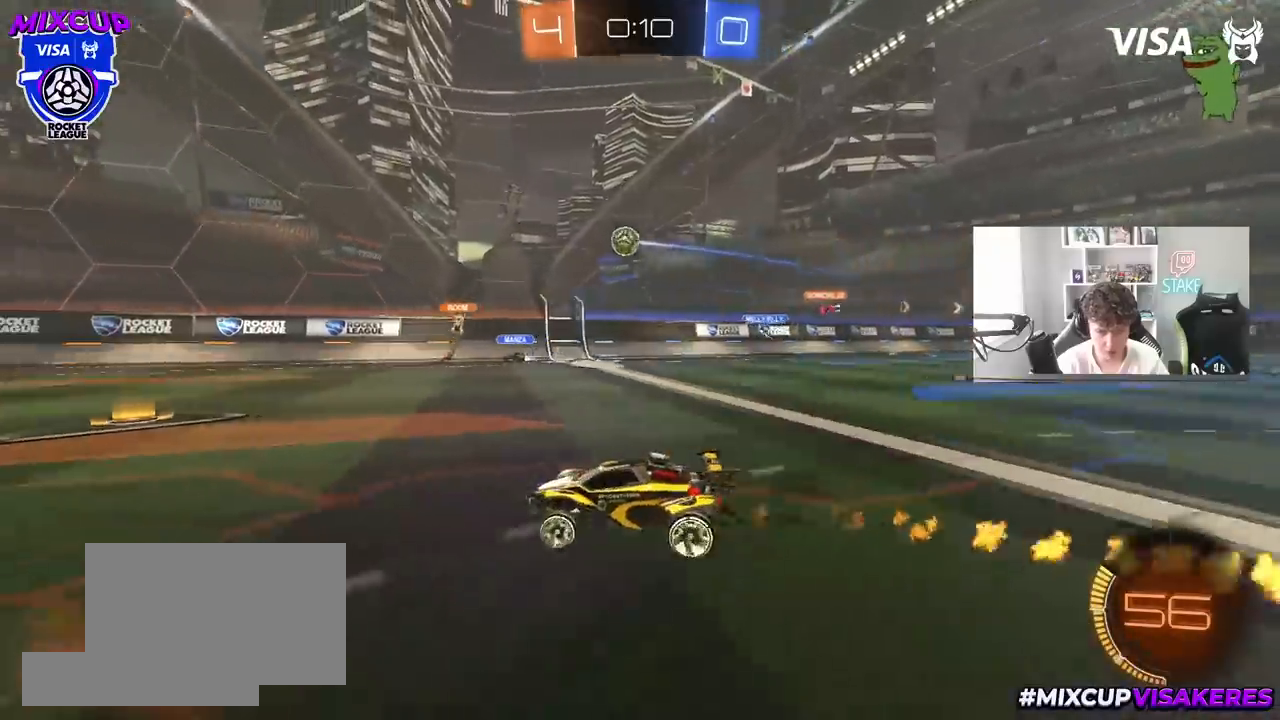
{"keys": ["a", "w"], "mouse": [], "mouse_move": "still", "events": [[333, "shift", "down"], [483, "shift", "up"]]}
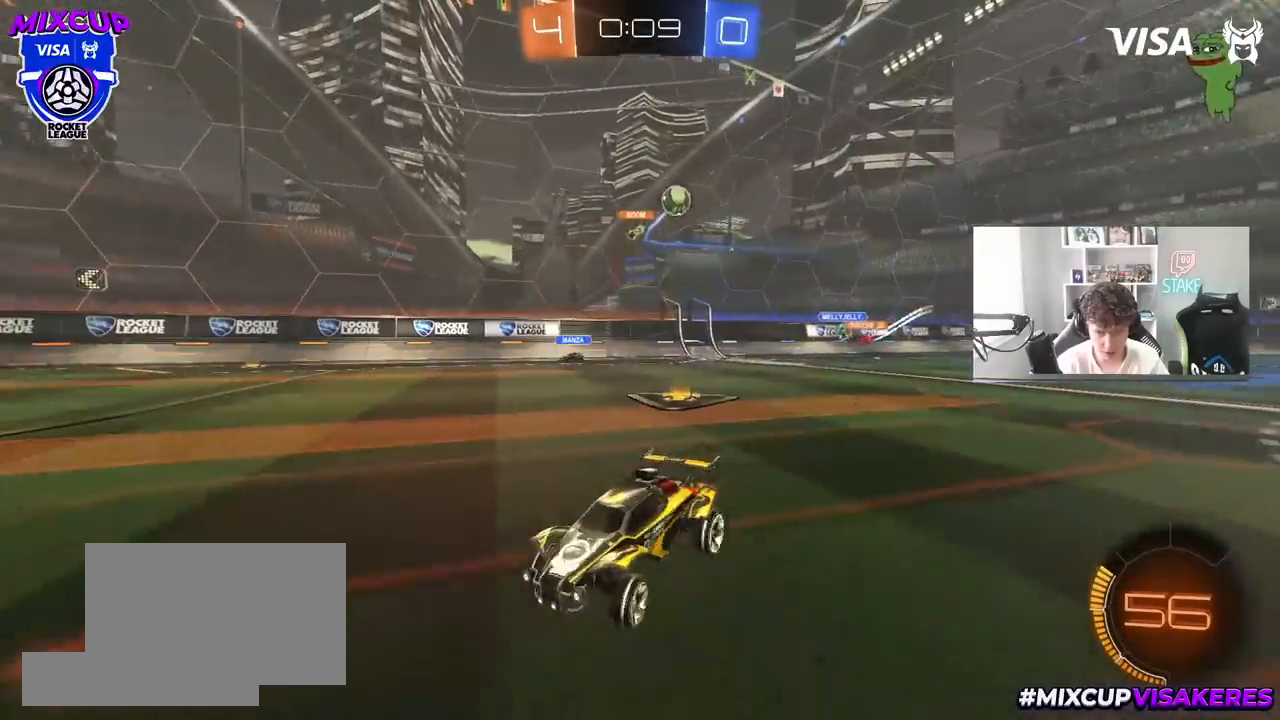
{"keys": ["a", "w"], "mouse": ["left"], "mouse_move": "down", "events": [[267, "shift", "down"], [300, "shift", "up"], [450, "mouse_left", "down"]]}
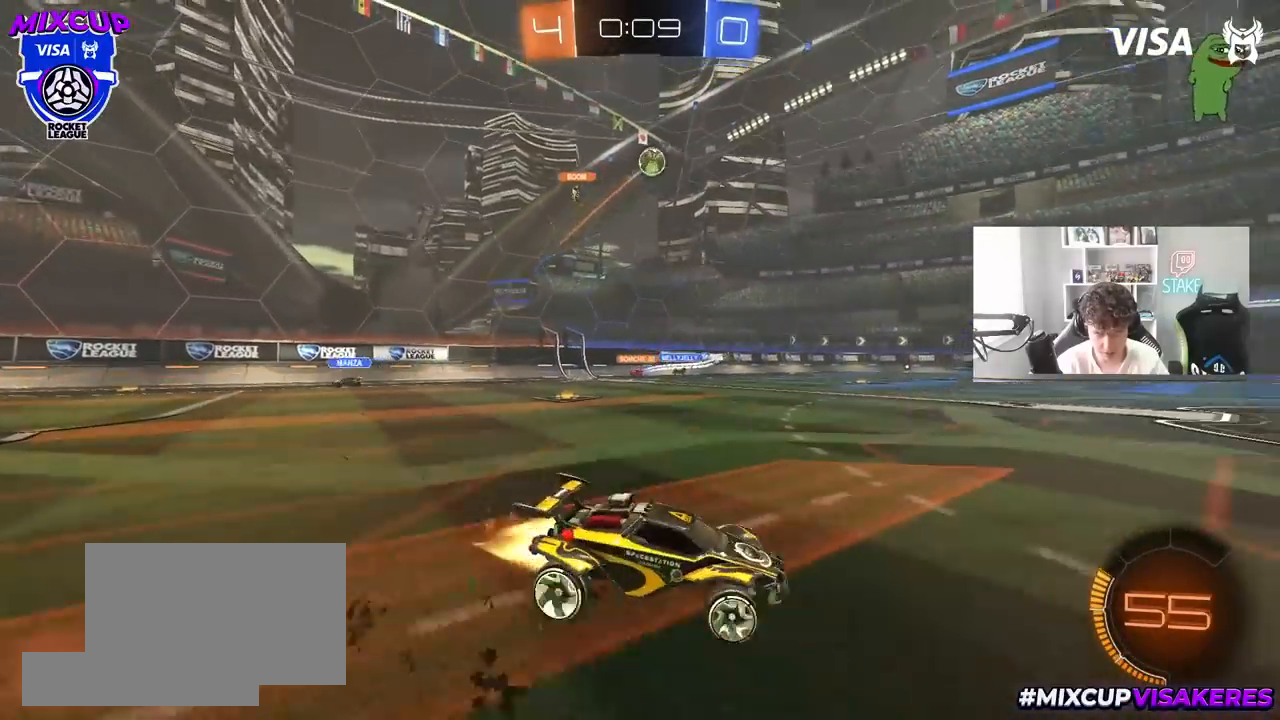
{"keys": [], "mouse": ["left"], "mouse_move": "down", "events": [[133, "mouse_left", "up"], [233, "a", "up"], [233, "mouse_right", "down"], [233, "w", "up"], [317, "s", "down"], [367, "a", "down"], [417, "mouse_left", "down"], [467, "a", "up"], [467, "mouse_right", "up"], [467, "s", "up"]]}
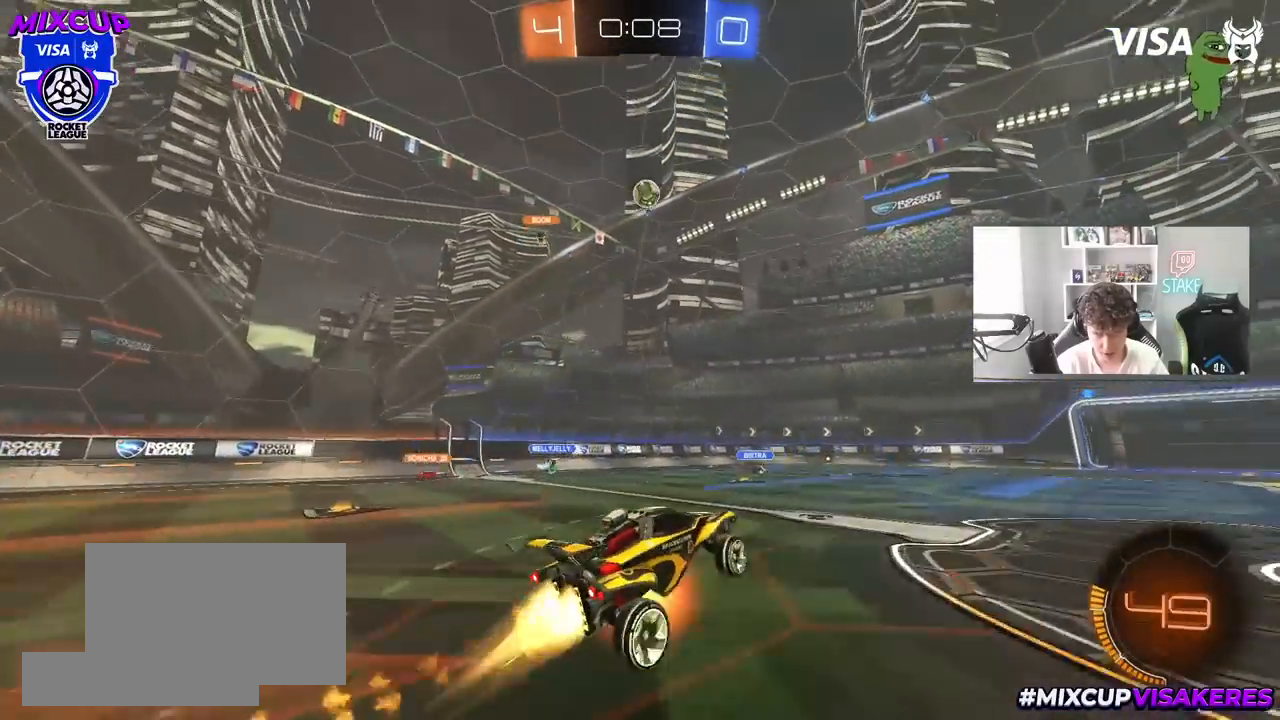
{"keys": ["a", "w"], "mouse": ["left"], "mouse_move": "still", "events": [[17, "mouse_right", "down"], [100, "s", "down"], [150, "s", "up"], [200, "mouse_right", "up"], [333, "w", "down"], [433, "a", "down"]]}
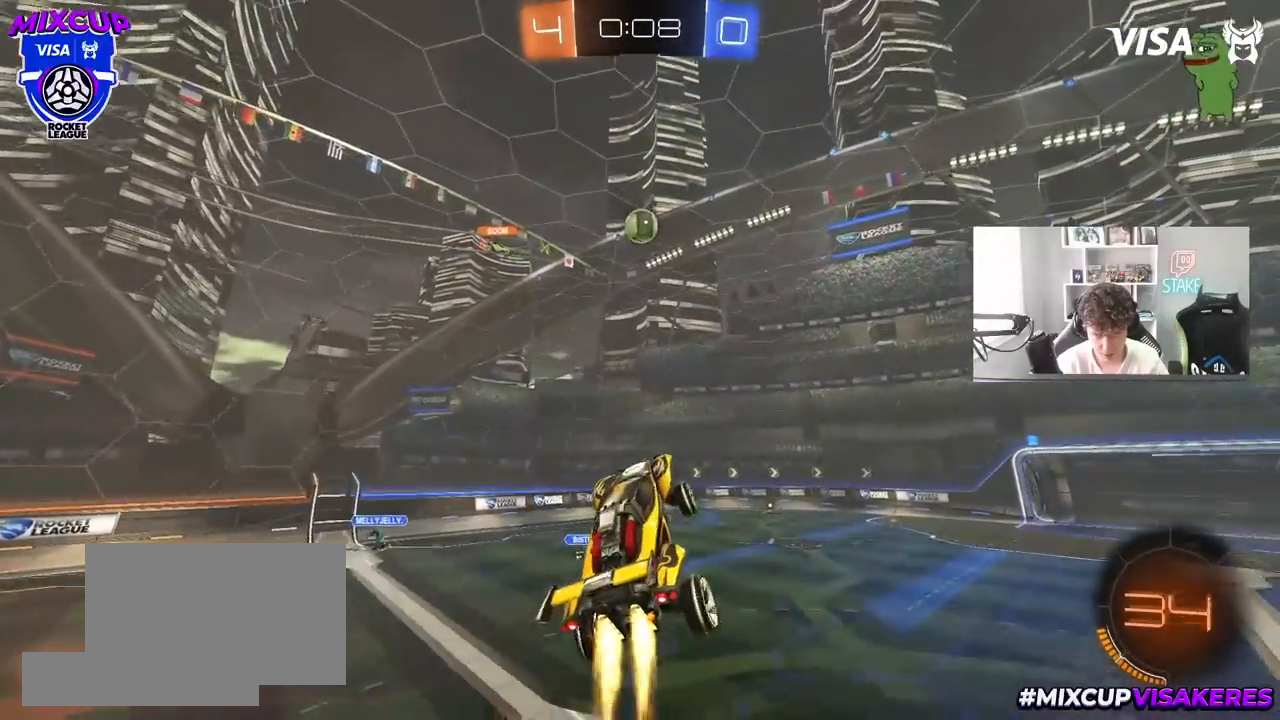
{"keys": [], "mouse": ["left"], "mouse_move": "still", "events": [[33, "w", "up"], [67, "a", "up"], [217, "d", "down"], [450, "s", "down"], [500, "d", "up"], [500, "s", "up"]]}
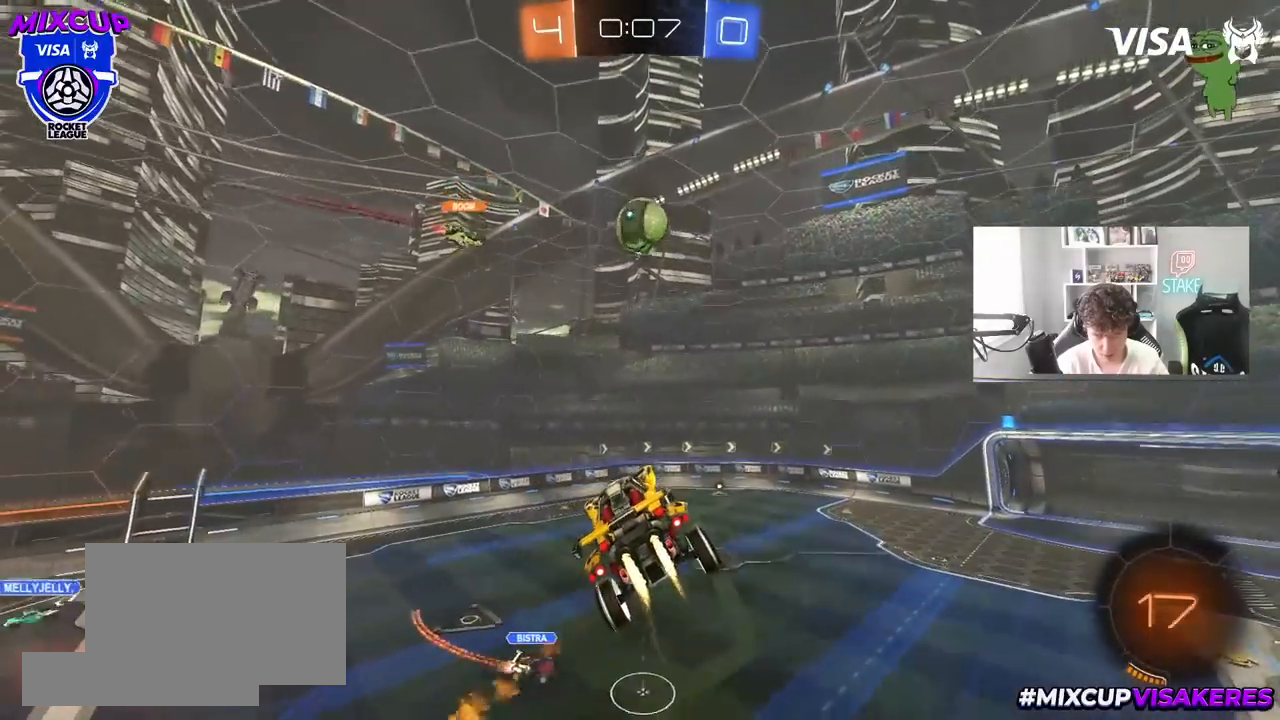
{"keys": ["d"], "mouse": [], "mouse_move": "still", "events": [[133, "a", "down"], [133, "w", "down"], [233, "a", "up"], [233, "mouse_left", "up"], [233, "w", "up"], [267, "d", "down"], [367, "a", "down"], [367, "w", "down"], [417, "d", "up"], [500, "a", "up"], [500, "d", "down"], [500, "w", "up"]]}
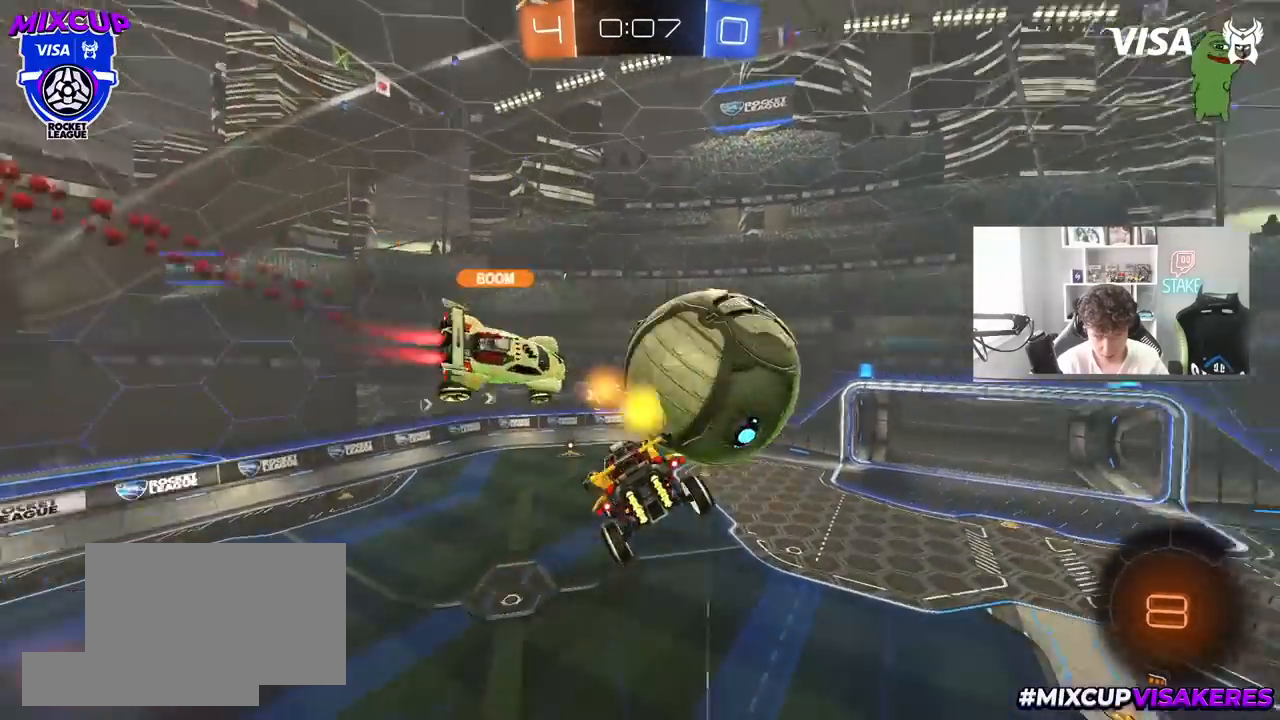
{"keys": ["d", "s", "shift"], "mouse": [], "mouse_move": "still", "events": [[50, "w", "down"], [100, "d", "up"], [150, "a", "down"], [150, "w", "up"], [300, "a", "up"], [333, "a", "down"], [383, "d", "down"], [383, "s", "down"], [433, "a", "up"], [433, "shift", "down"]]}
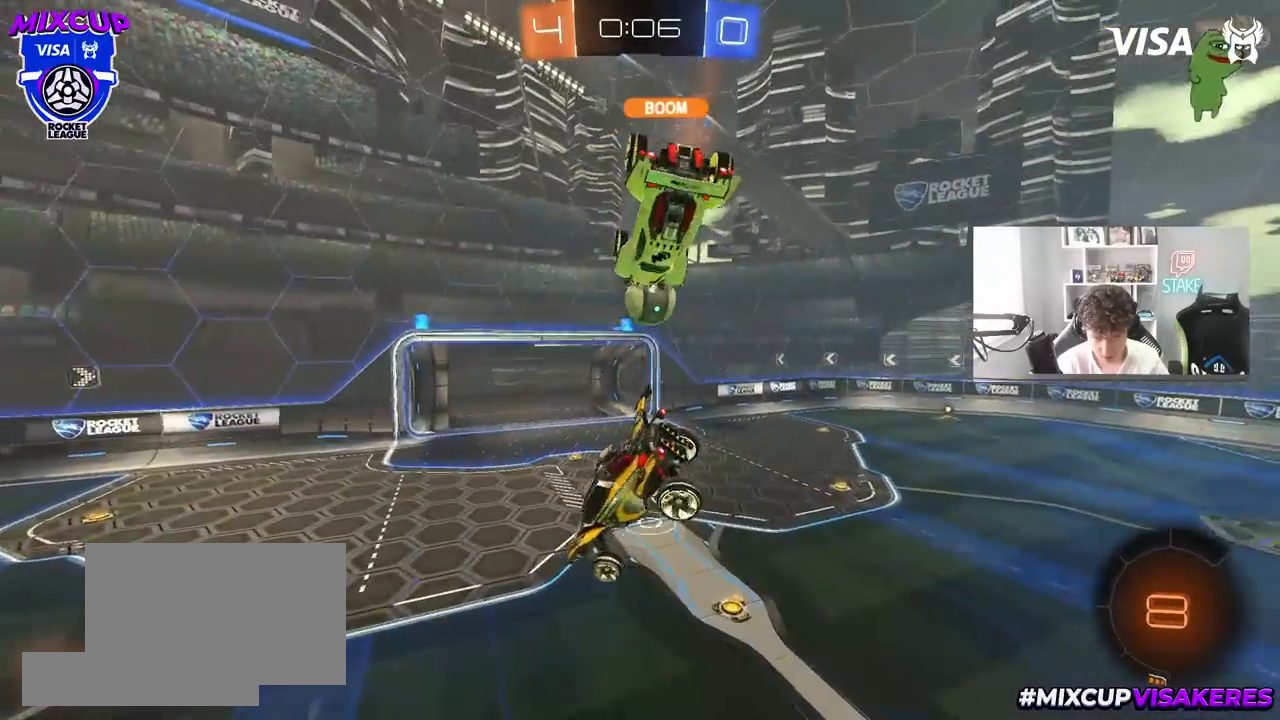
{"keys": ["a", "w"], "mouse": ["left"], "mouse_move": "still", "events": [[167, "shift", "up"], [217, "d", "up"], [217, "s", "up"], [267, "a", "down"], [267, "shift", "down"], [400, "mouse_left", "down"], [400, "shift", "up"], [400, "w", "down"]]}
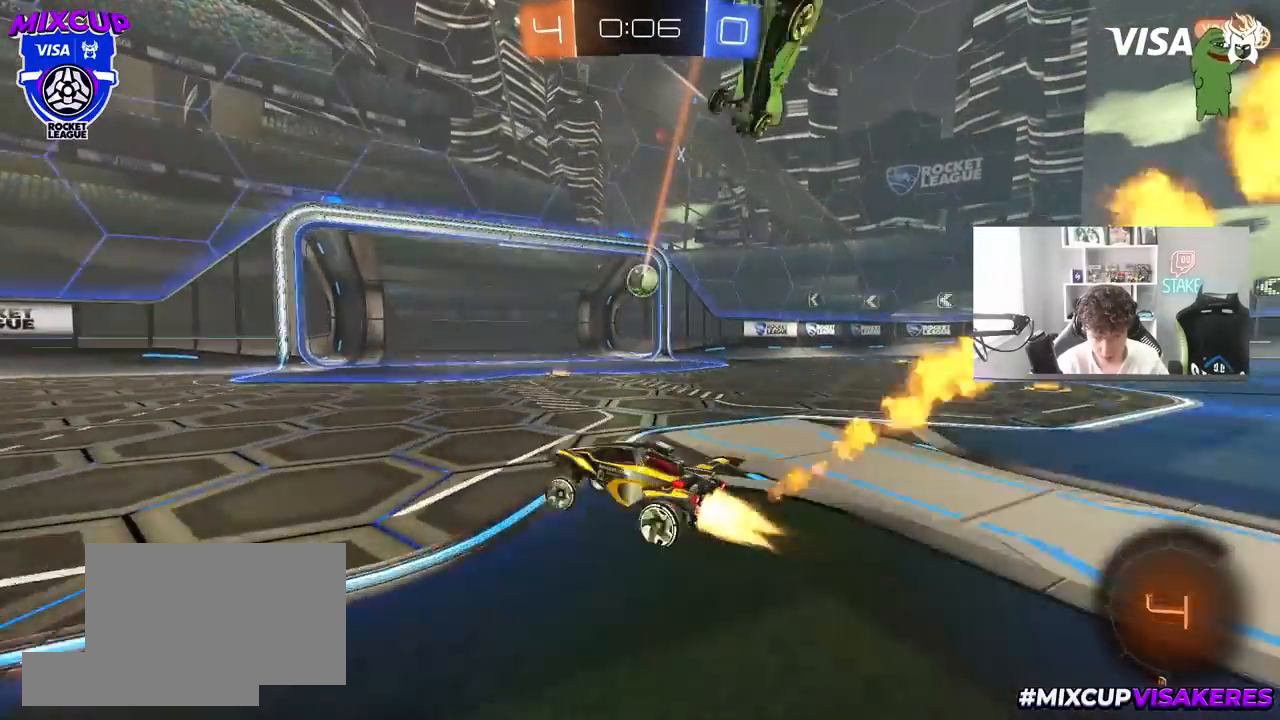
{"keys": ["a", "s", "shift"], "mouse": [], "mouse_move": "still", "events": [[83, "mouse_right", "down"], [133, "shift", "down"], [183, "mouse_right", "up"], [233, "mouse_right", "down"], [317, "s", "down"], [317, "w", "up"], [367, "mouse_left", "up"], [417, "mouse_right", "up"]]}
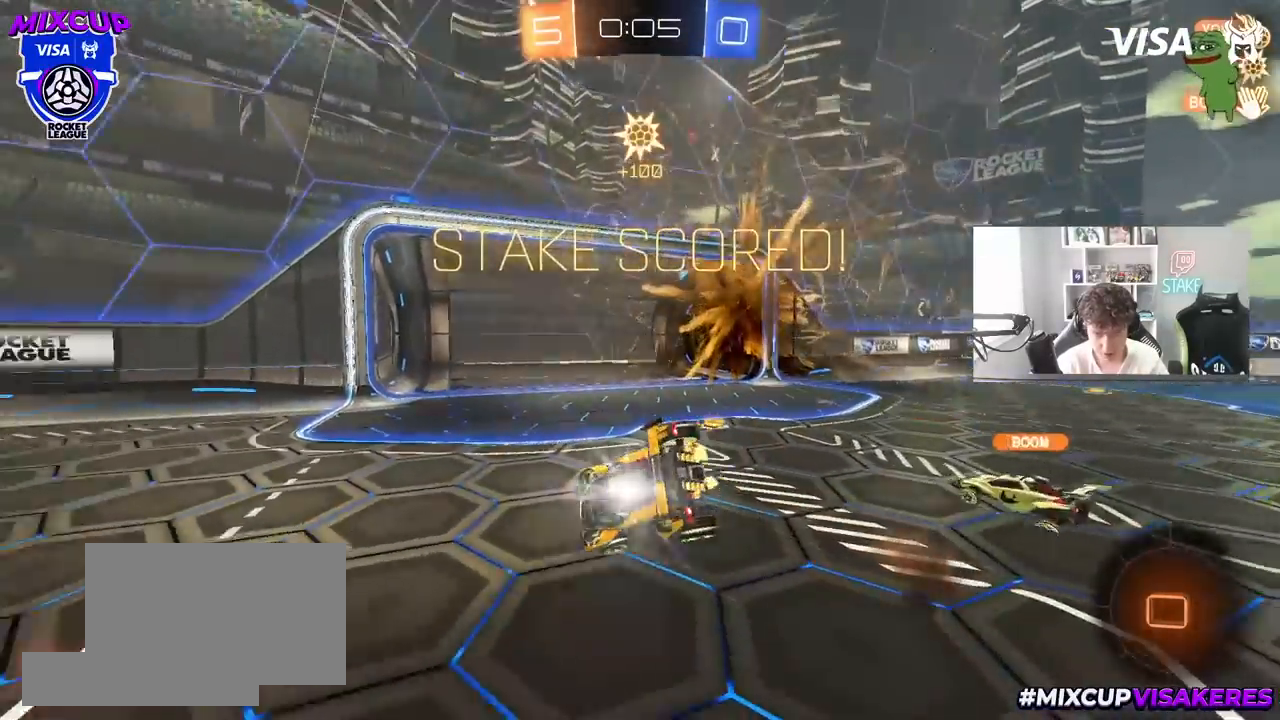
{"keys": ["a", "shift", "w"], "mouse": [], "mouse_move": "still", "events": [[17, "space", "down"], [150, "space", "up"], [333, "s", "up"], [483, "w", "down"]]}
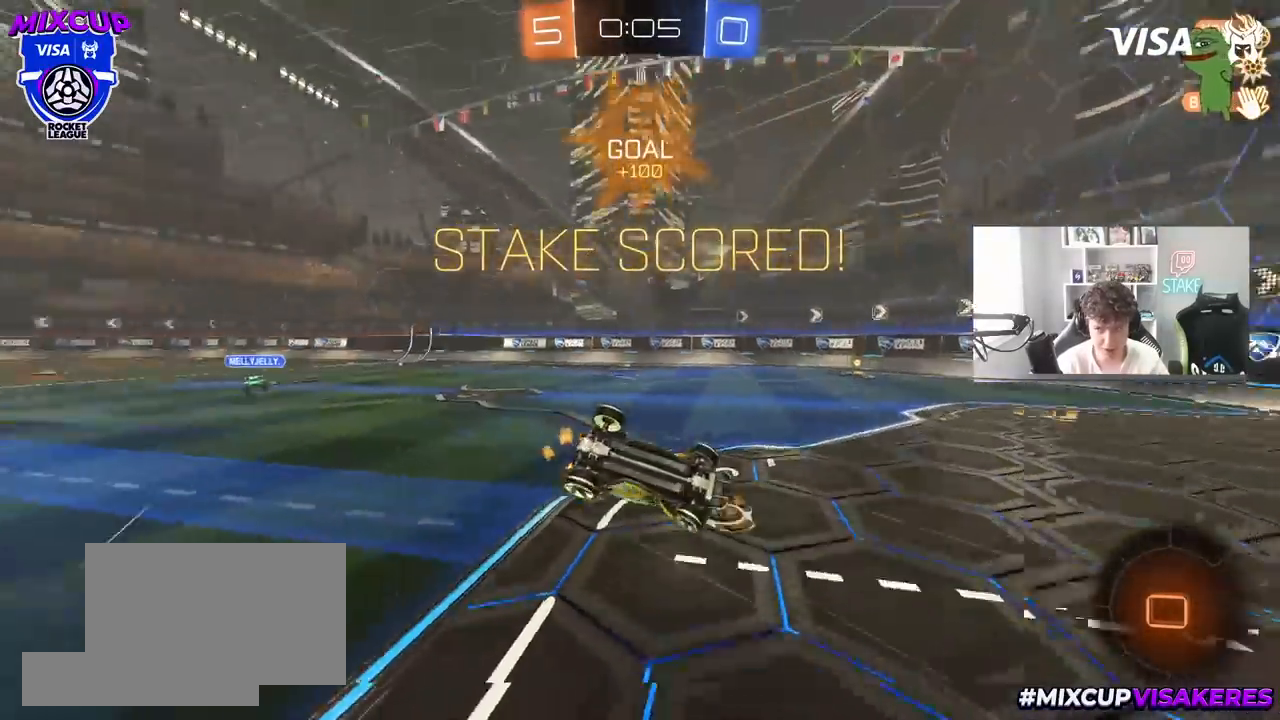
{"keys": ["shift", "w"], "mouse": [], "mouse_move": "still", "events": [[500, "a", "up"]]}
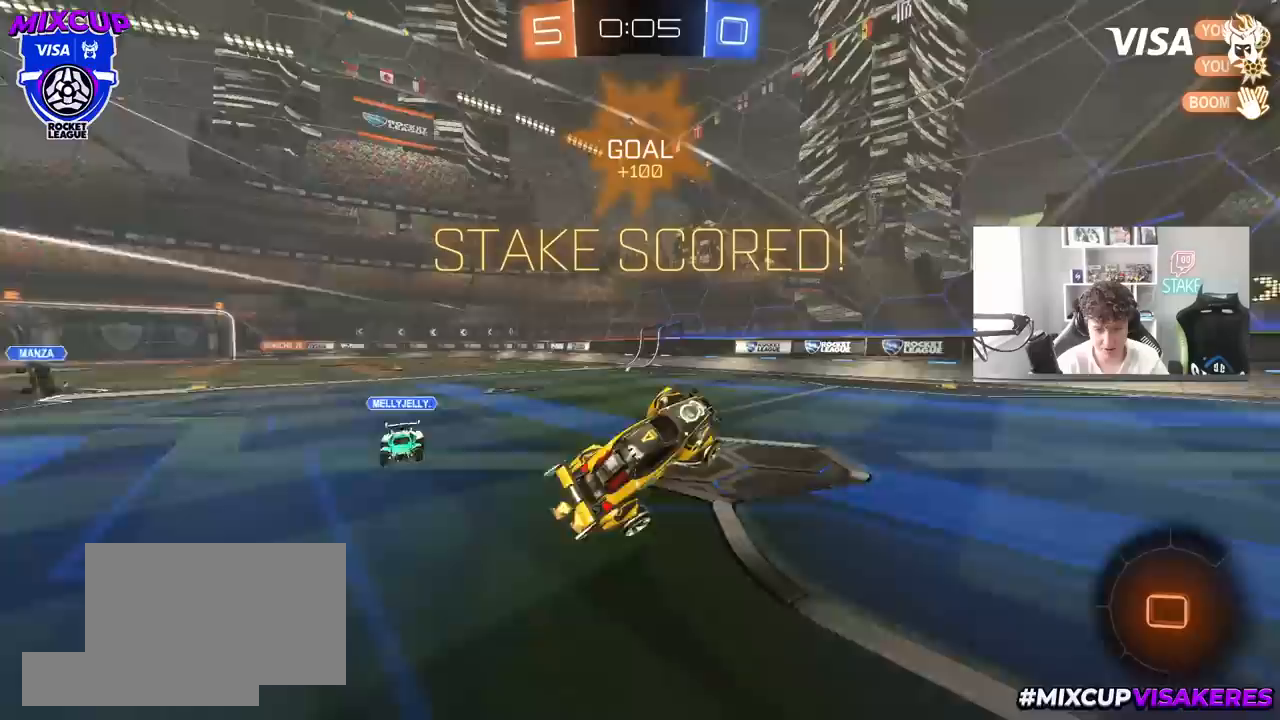
{"keys": ["a", "shift"], "mouse": [], "mouse_move": "still", "events": [[133, "d", "down"], [183, "d", "up"], [283, "w", "up"], [367, "a", "down"]]}
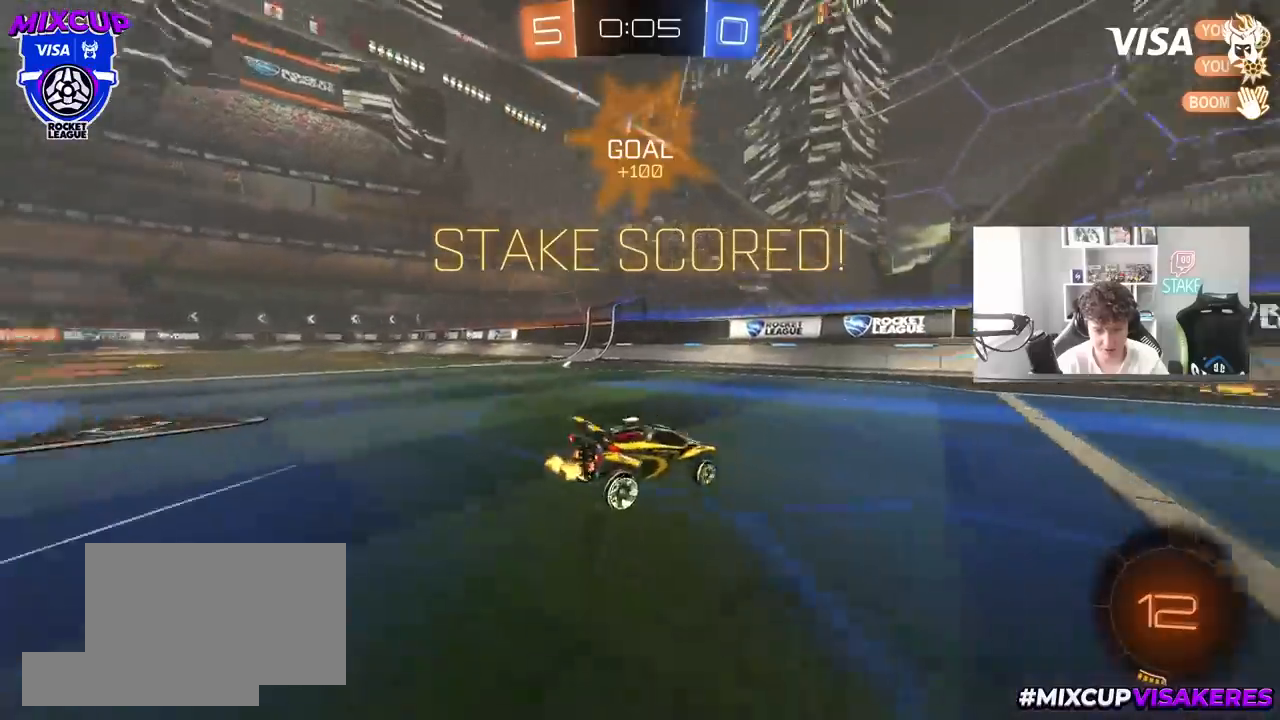
{"keys": ["a", "shift"], "mouse": ["left"], "mouse_move": "still", "events": [[100, "mouse_right", "down"], [200, "s", "down"], [300, "mouse_left", "down"], [433, "mouse_right", "up"], [483, "s", "up"]]}
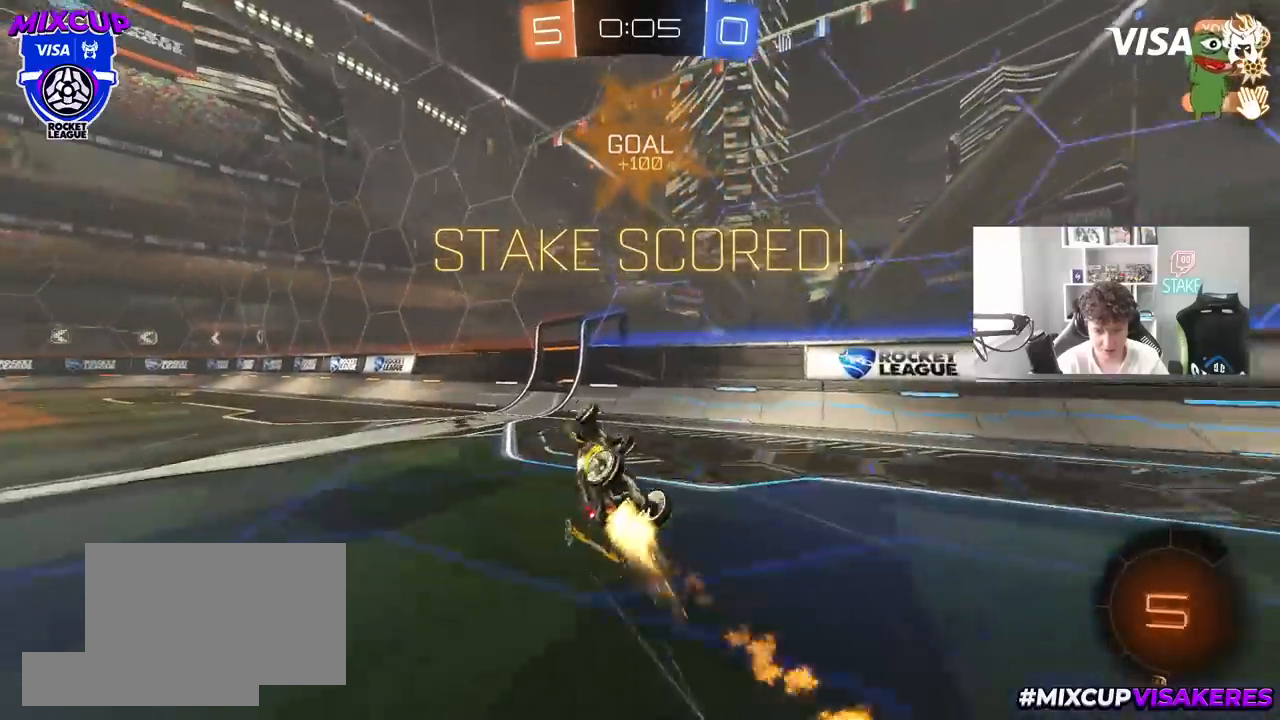
{"keys": ["a", "w"], "mouse": [], "mouse_move": "still", "events": [[67, "w", "down"], [267, "mouse_left", "up"], [400, "shift", "up"]]}
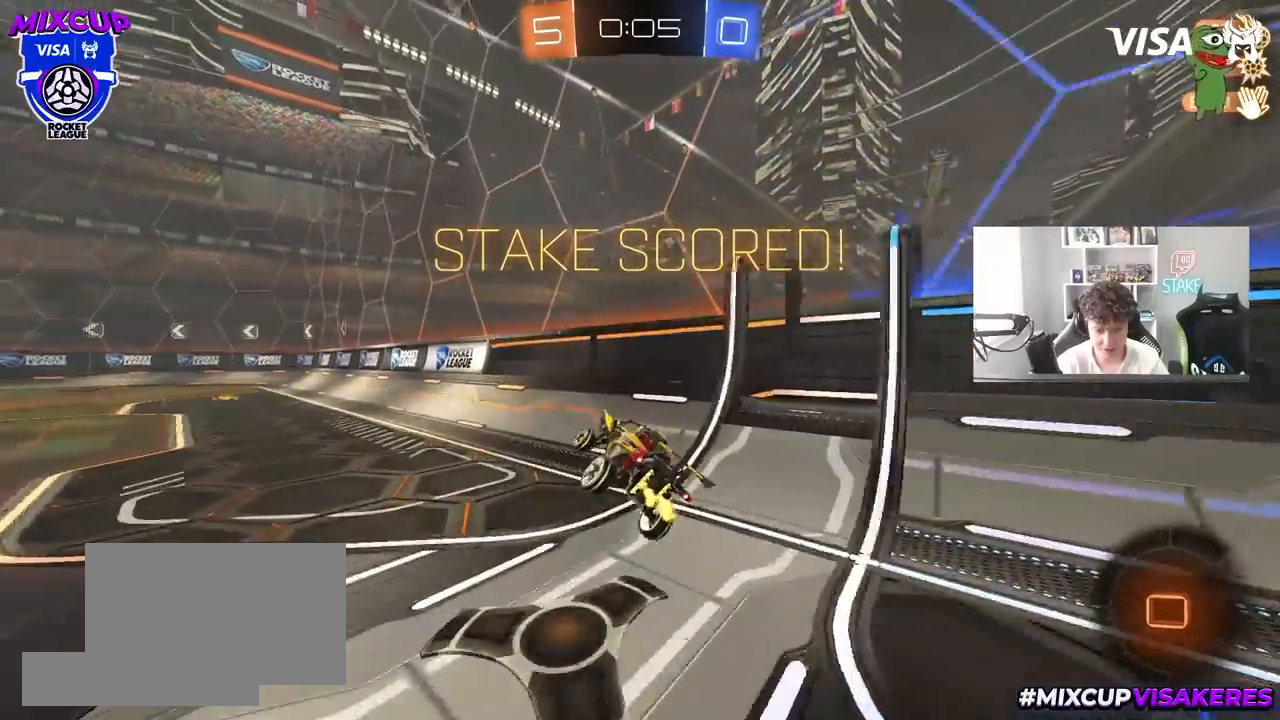
{"keys": [], "mouse": [], "mouse_move": "still", "events": [[417, "mouse_right", "down"], [467, "w", "up"], [500, "a", "up"], [500, "mouse_right", "up"]]}
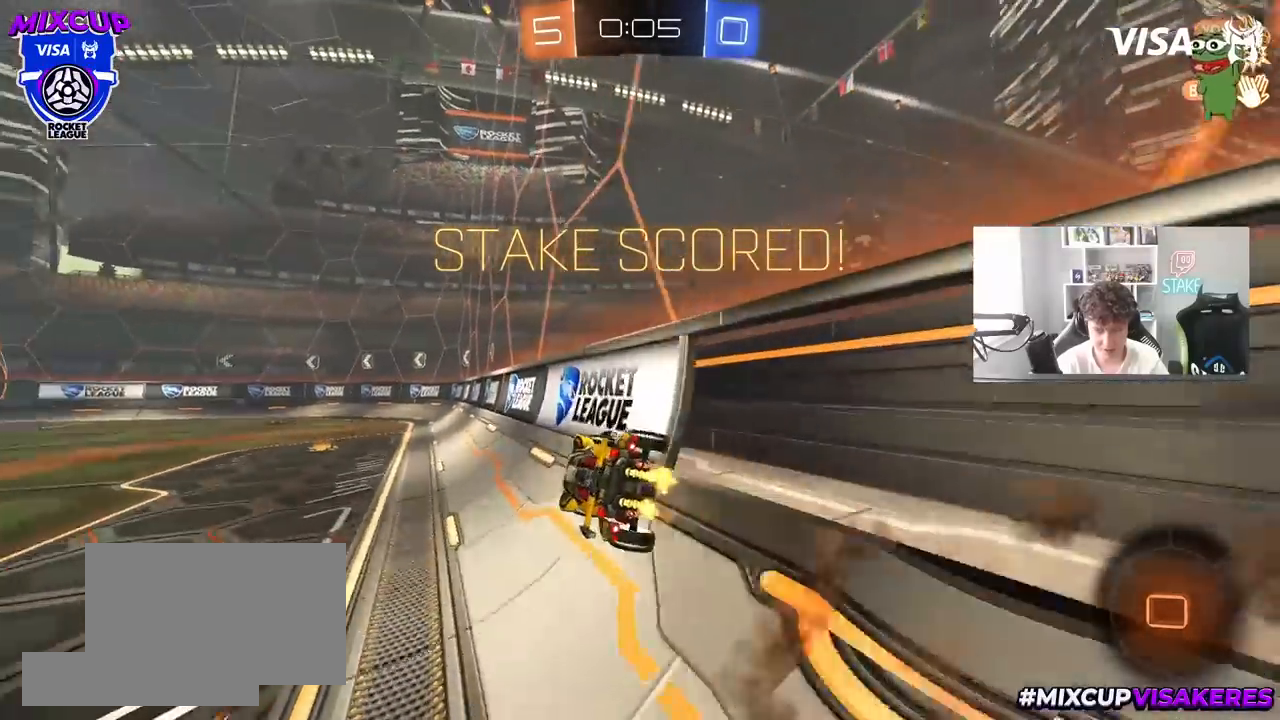
{"keys": ["d", "shift"], "mouse": [], "mouse_move": "still", "events": [[100, "d", "down"], [250, "d", "up"], [483, "d", "down"], [483, "shift", "down"]]}
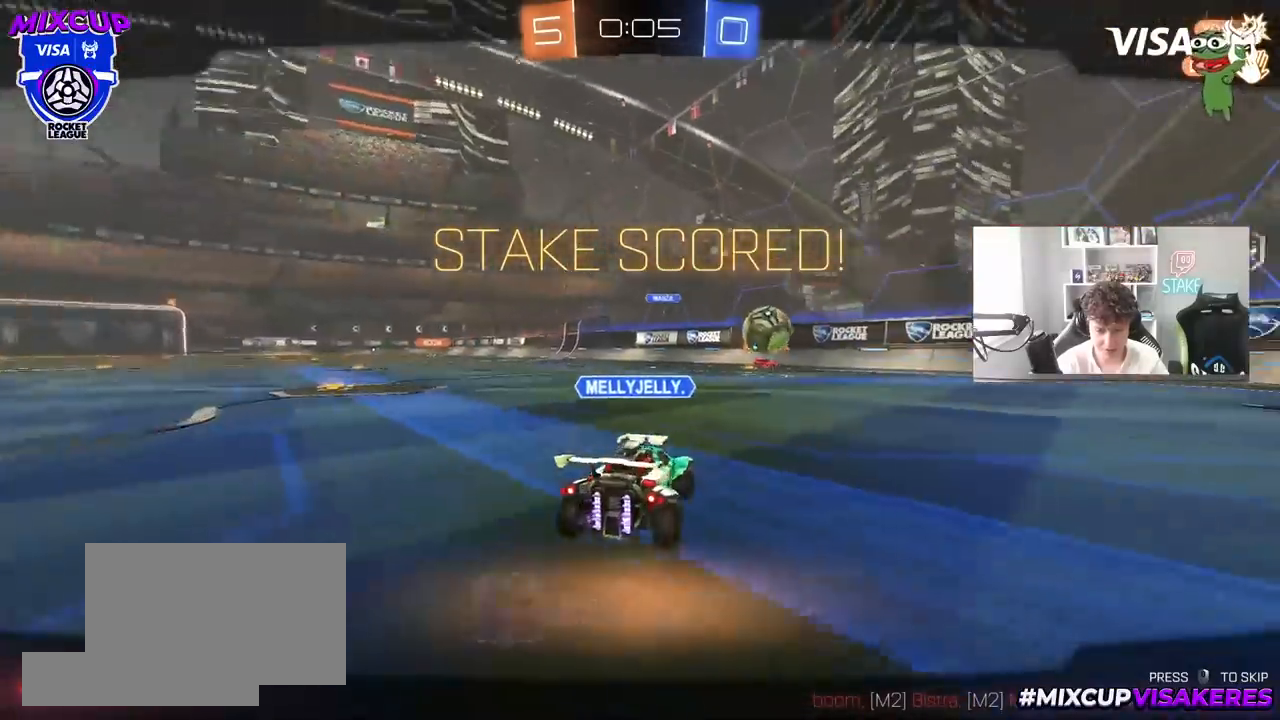
{"keys": [], "mouse": [], "mouse_move": "still", "events": [[67, "s", "down"], [117, "d", "up"], [167, "s", "up"], [167, "shift", "up"]]}